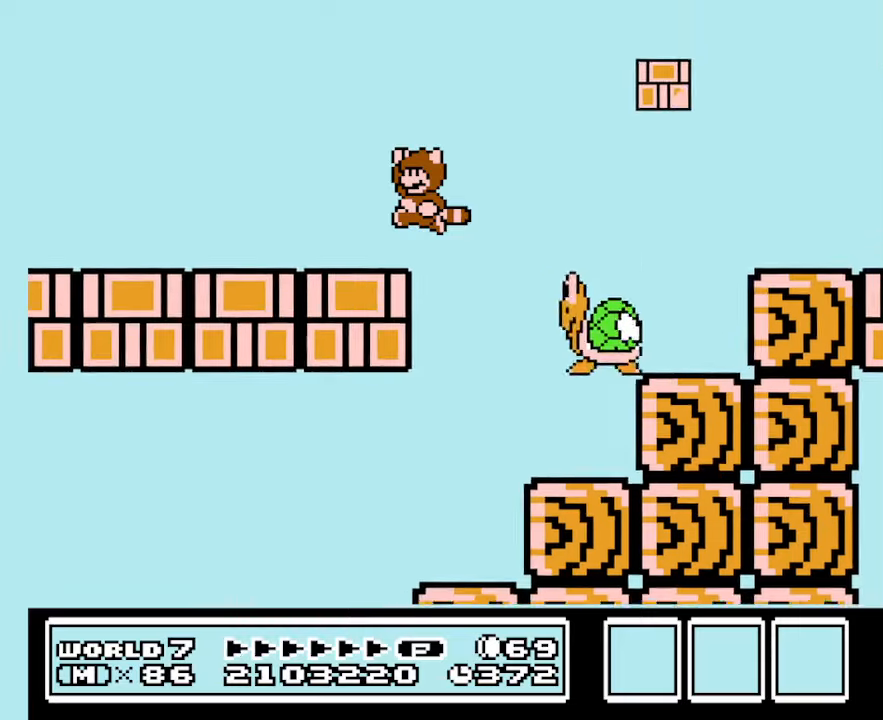
Gameplay with a controller (Nintendo layout); each line is a JSON object with the inputs held at the frame after it. "events" lists button and stick changes between this image and that frame as [ms after this image, input, new state], when the widget could be followed in between. Not read: L3 R3.
{"buttons": ["B", "DPAD_RIGHT"], "events": [[434, "DPAD_LEFT", "up"], [434, "DPAD_RIGHT", "down"]]}
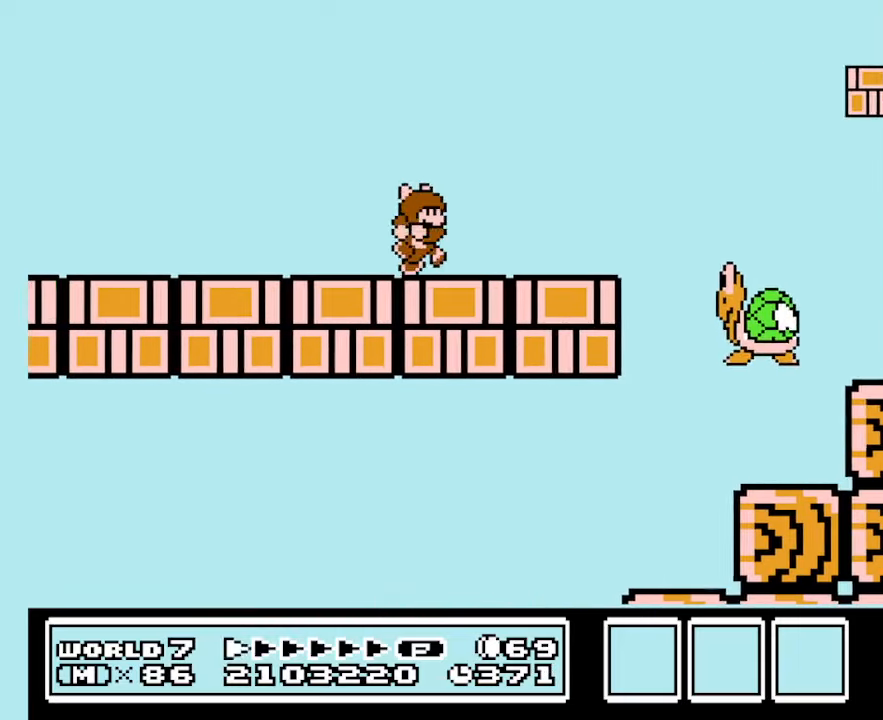
{"buttons": ["B", "DPAD_RIGHT"], "events": []}
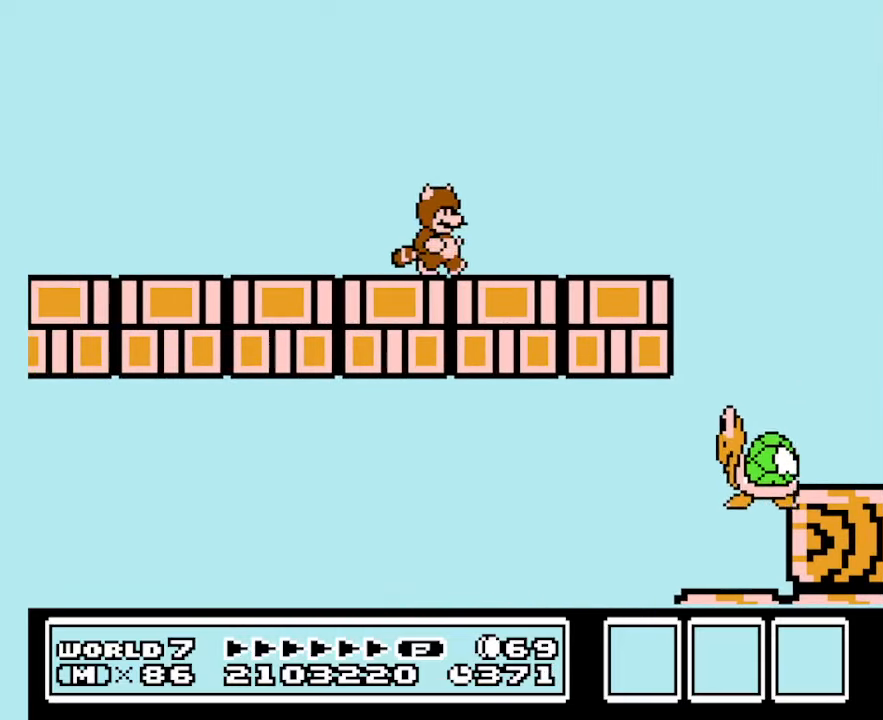
{"buttons": ["B", "DPAD_RIGHT"], "events": []}
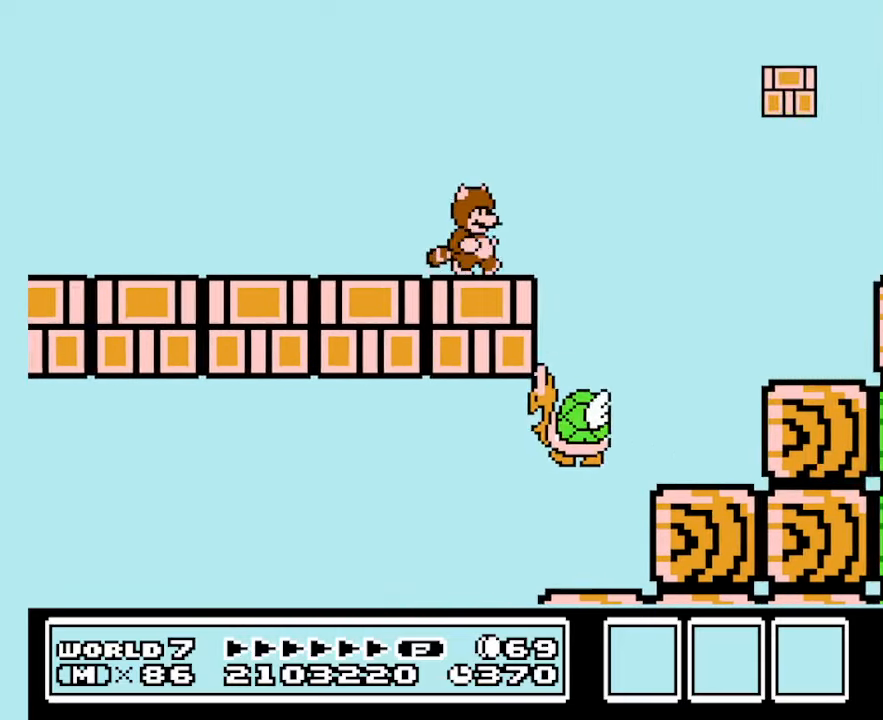
{"buttons": ["B"], "events": [[100, "A", "down"], [467, "A", "up"], [500, "DPAD_RIGHT", "up"]]}
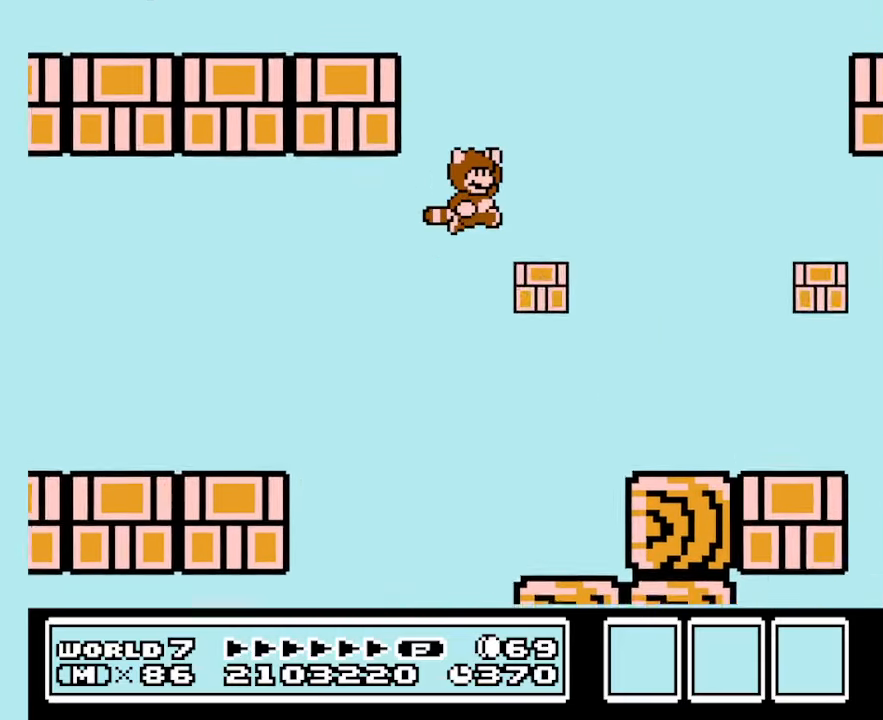
{"buttons": ["B", "DPAD_LEFT"], "events": [[234, "DPAD_LEFT", "down"]]}
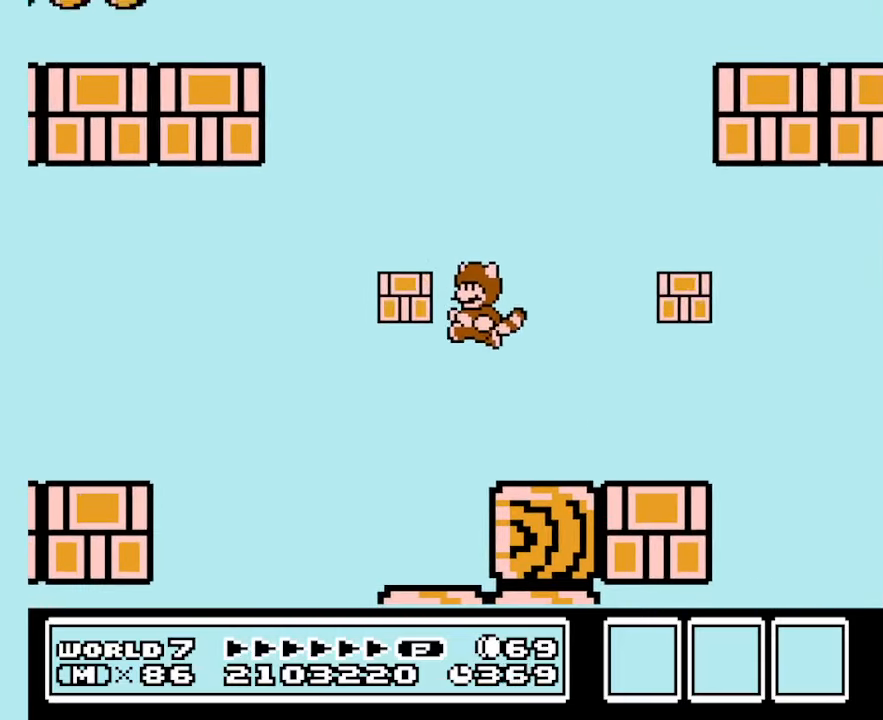
{"buttons": ["A", "B", "DPAD_LEFT"], "events": [[100, "DPAD_LEFT", "up"], [400, "DPAD_LEFT", "down"], [500, "A", "down"]]}
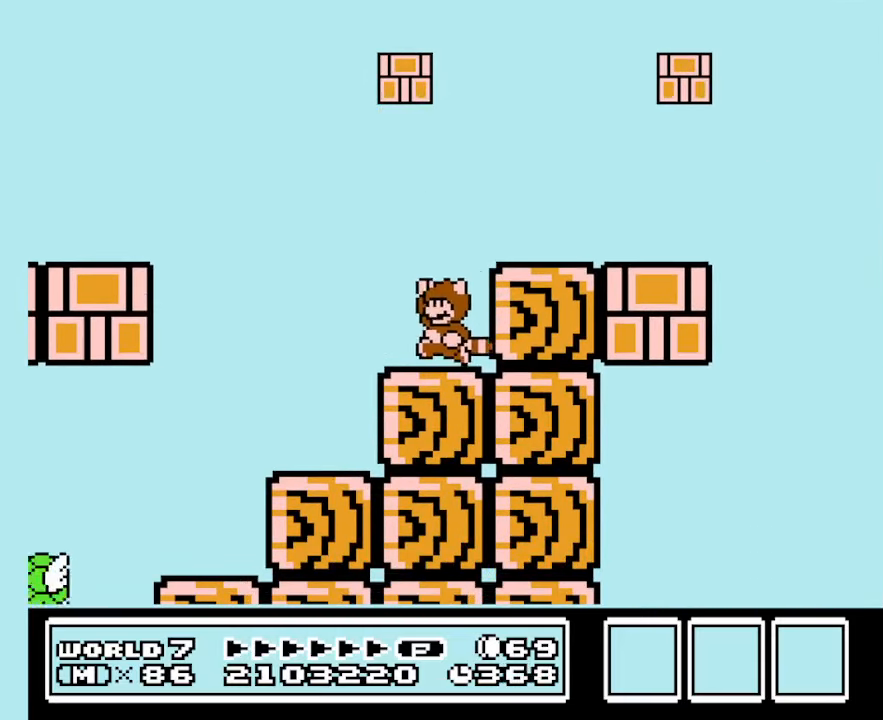
{"buttons": ["B"], "events": [[100, "DPAD_LEFT", "up"], [167, "DPAD_RIGHT", "down"], [400, "DPAD_RIGHT", "up"], [467, "A", "up"]]}
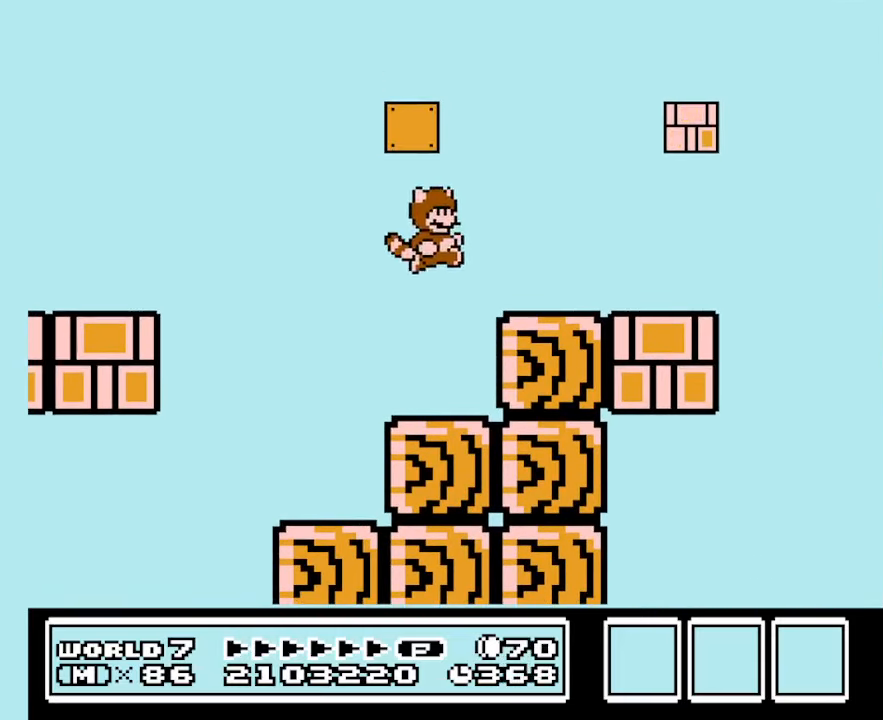
{"buttons": ["A", "B", "DPAD_RIGHT"], "events": [[34, "DPAD_LEFT", "down"], [200, "DPAD_LEFT", "up"], [200, "DPAD_RIGHT", "down"], [334, "A", "down"]]}
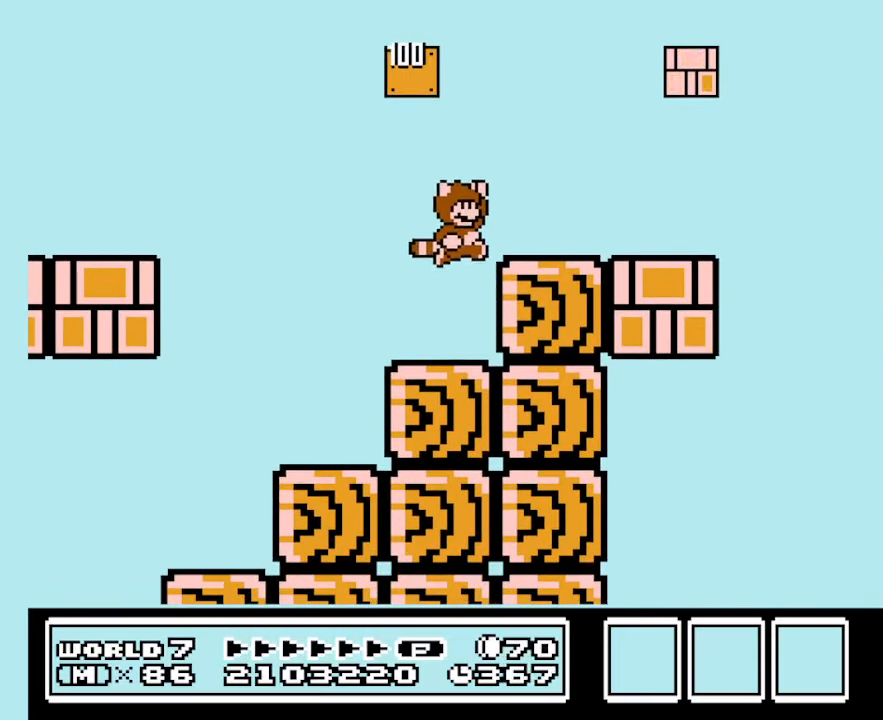
{"buttons": ["B", "DPAD_LEFT"], "events": [[34, "A", "up"], [434, "DPAD_RIGHT", "up"], [500, "DPAD_LEFT", "down"]]}
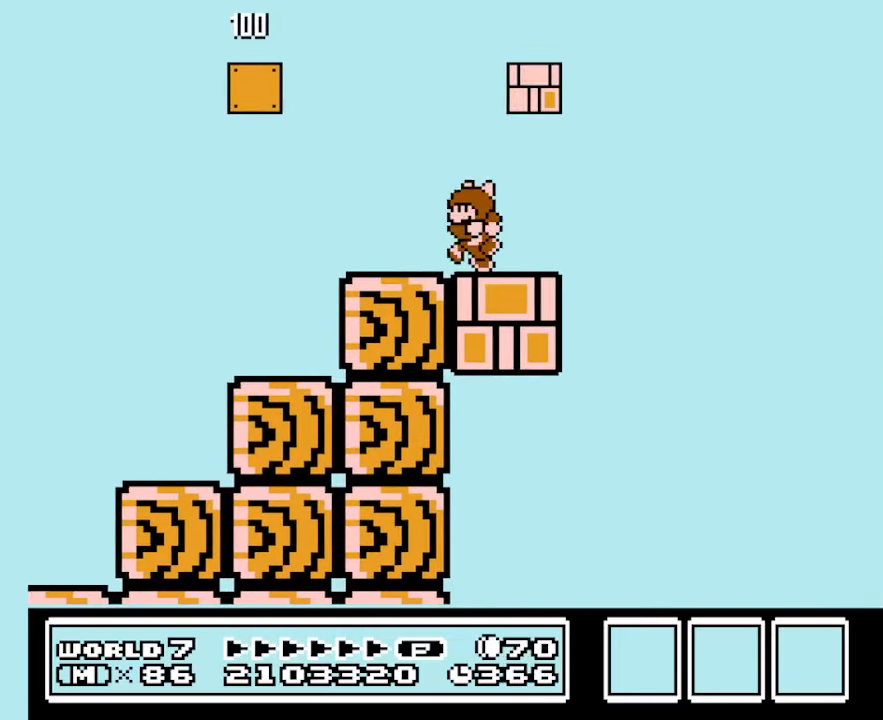
{"buttons": ["B", "DPAD_LEFT"], "events": [[134, "A", "down"], [334, "A", "up"]]}
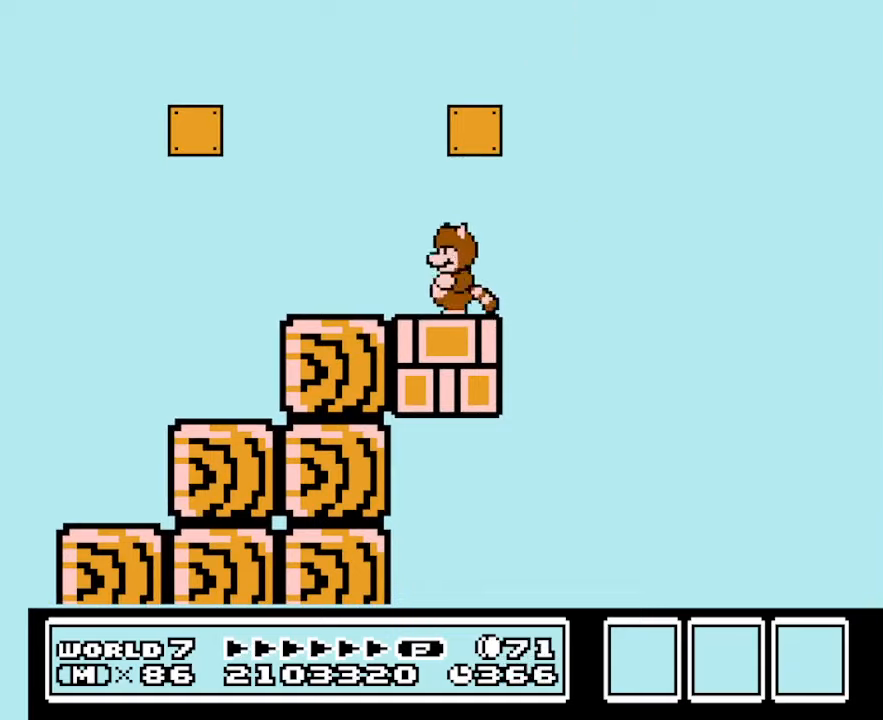
{"buttons": ["A", "B", "DPAD_LEFT"], "events": [[200, "A", "down"]]}
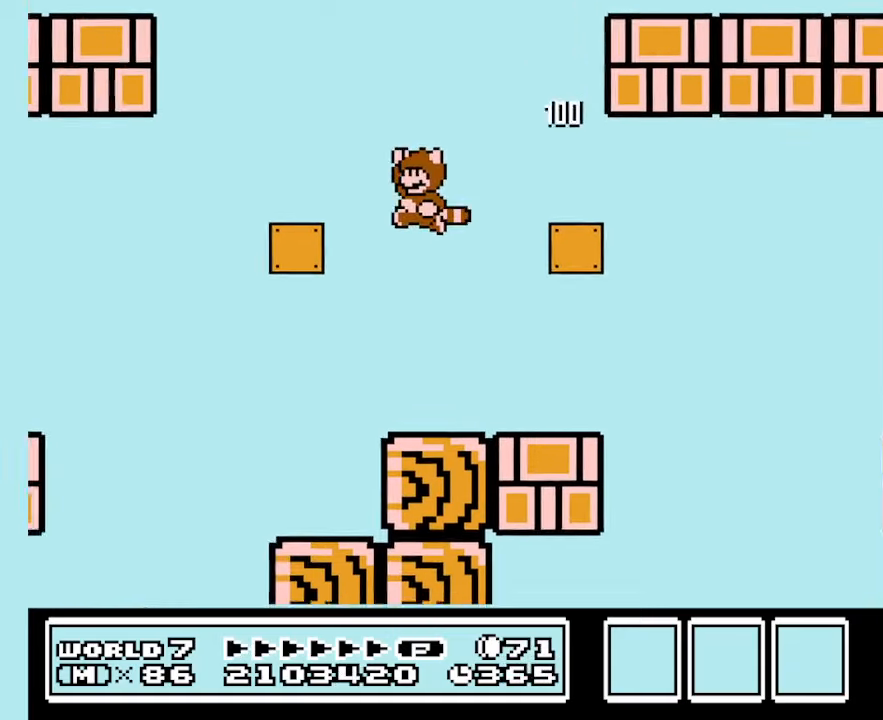
{"buttons": ["B", "DPAD_LEFT"], "events": [[100, "A", "up"], [166, "DPAD_LEFT", "up"], [266, "DPAD_RIGHT", "down"], [400, "DPAD_RIGHT", "up"], [433, "DPAD_LEFT", "down"]]}
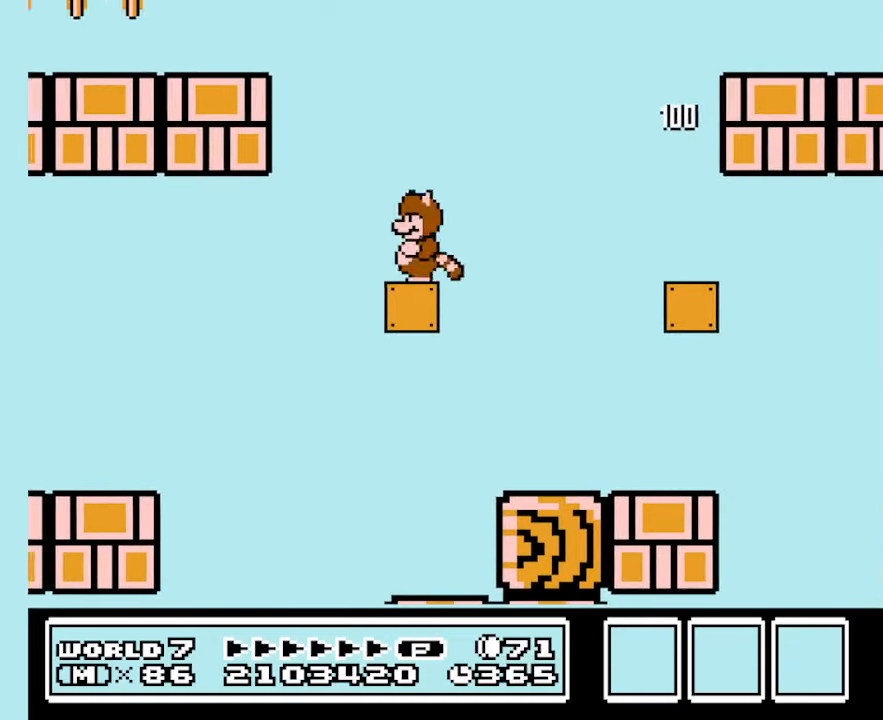
{"buttons": ["A", "B", "DPAD_LEFT"], "events": [[166, "A", "down"]]}
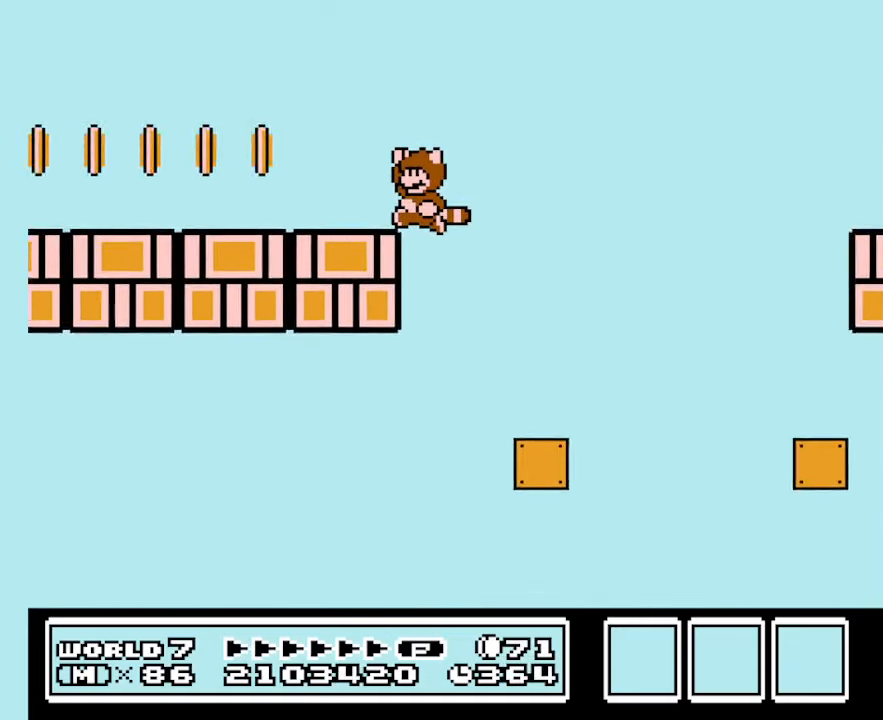
{"buttons": ["B", "DPAD_LEFT"], "events": [[133, "A", "up"]]}
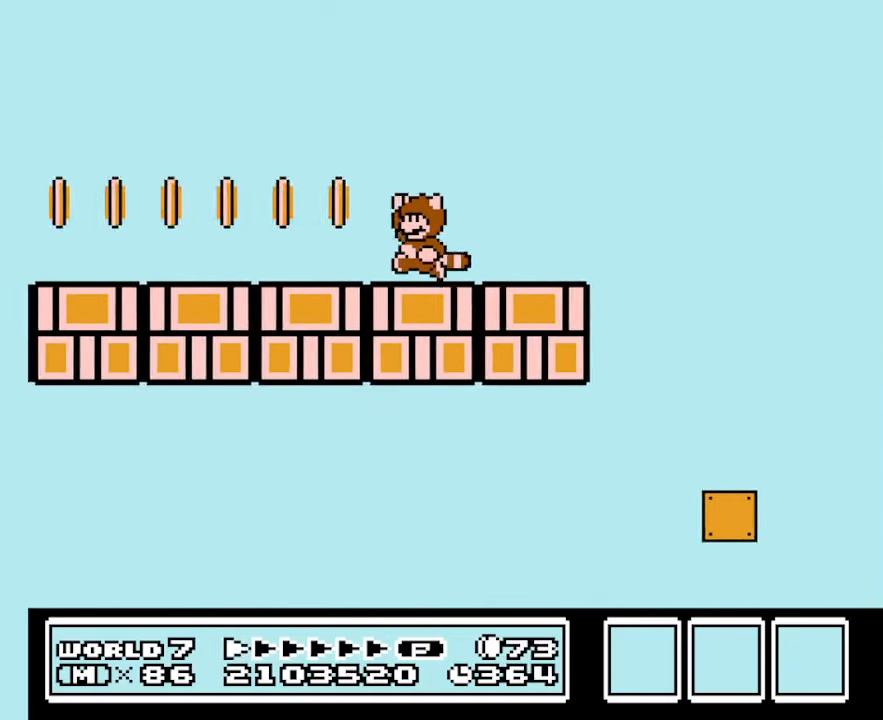
{"buttons": ["B", "DPAD_LEFT"], "events": [[33, "A", "down"], [66, "A", "up"]]}
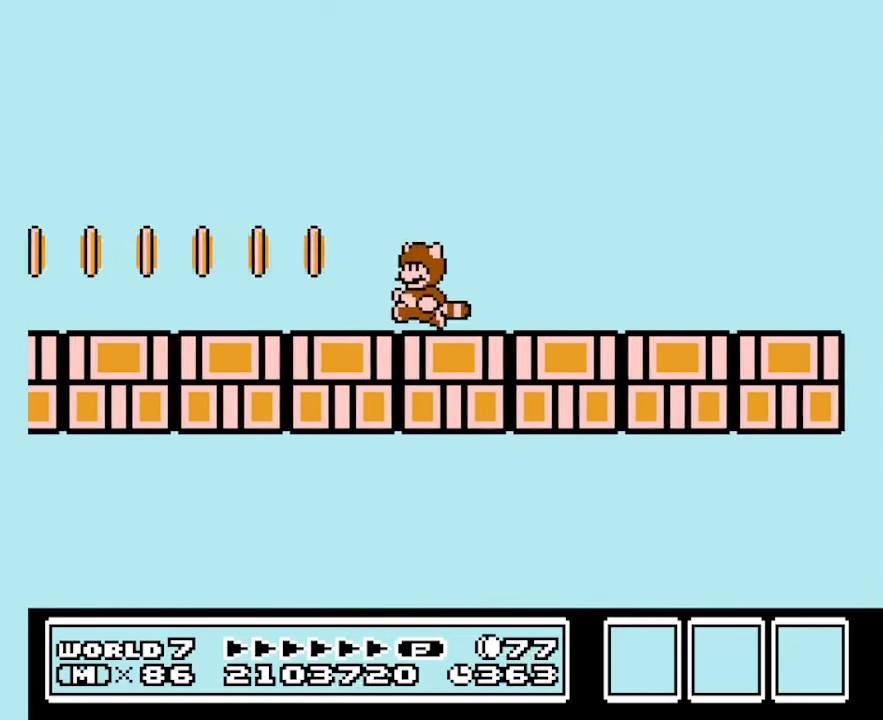
{"buttons": ["B", "DPAD_LEFT"], "events": [[133, "A", "down"], [200, "A", "up"]]}
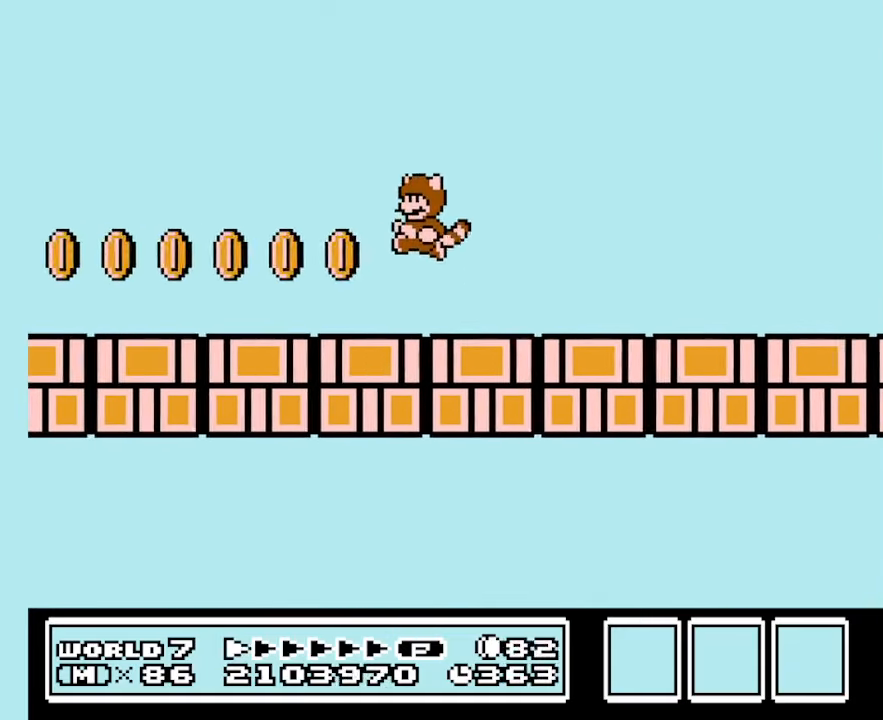
{"buttons": ["B", "DPAD_LEFT"], "events": []}
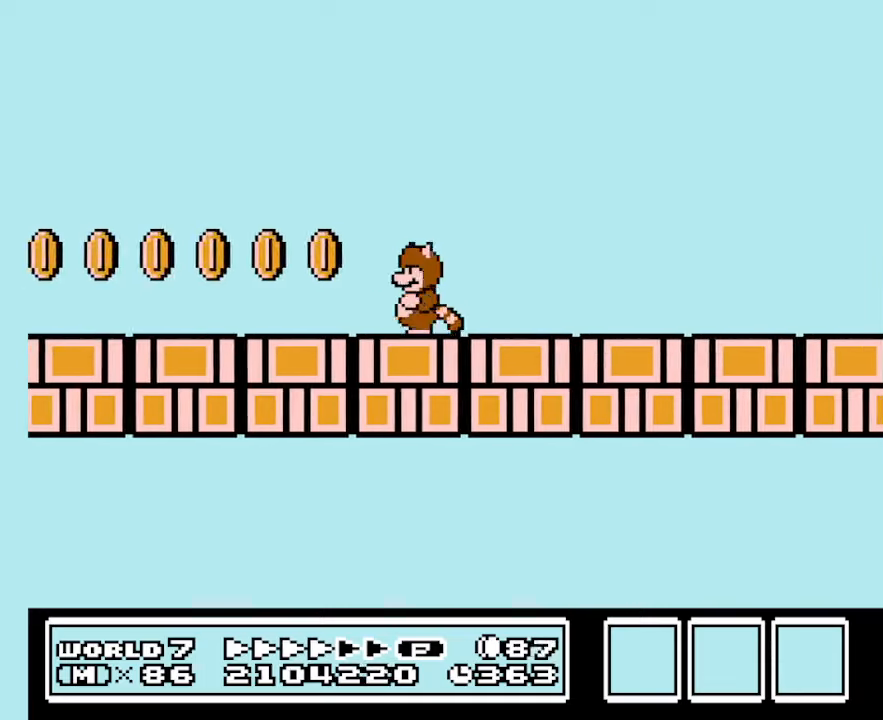
{"buttons": ["B"], "events": [[500, "DPAD_LEFT", "up"]]}
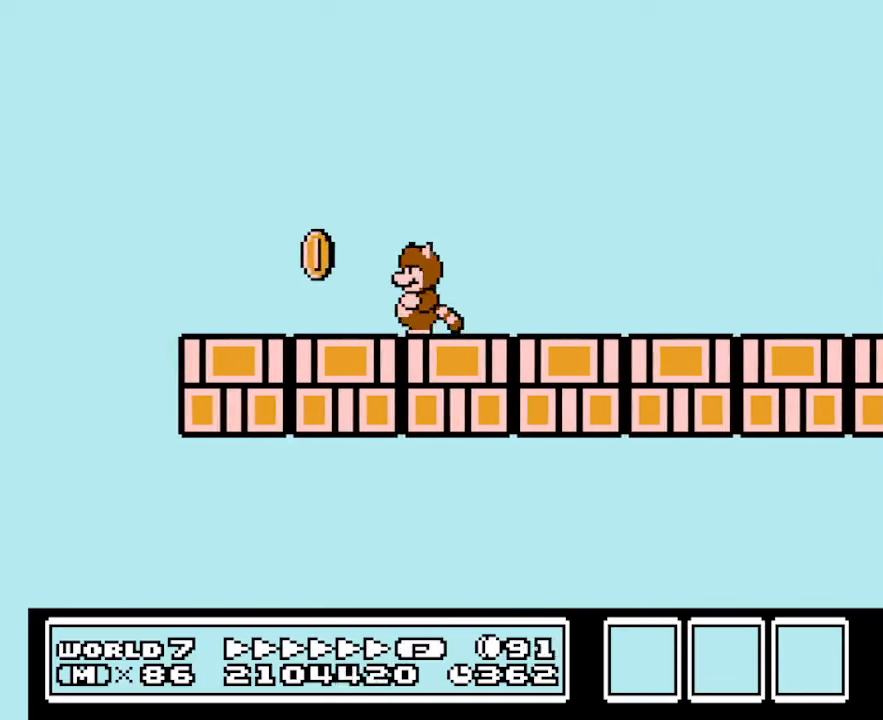
{"buttons": ["B", "DPAD_RIGHT"], "events": [[67, "DPAD_RIGHT", "down"]]}
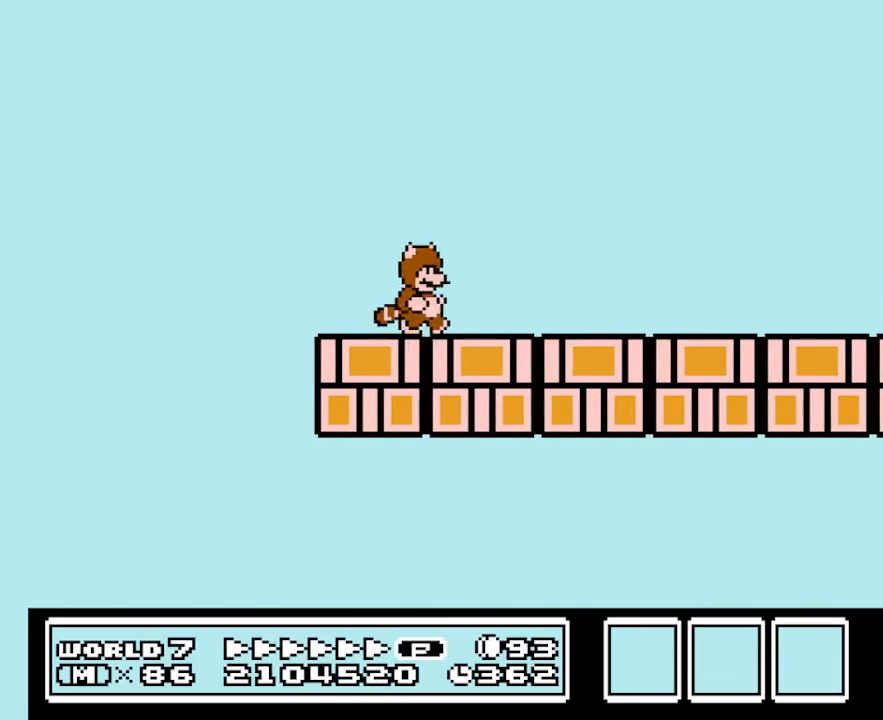
{"buttons": ["B", "DPAD_RIGHT"], "events": []}
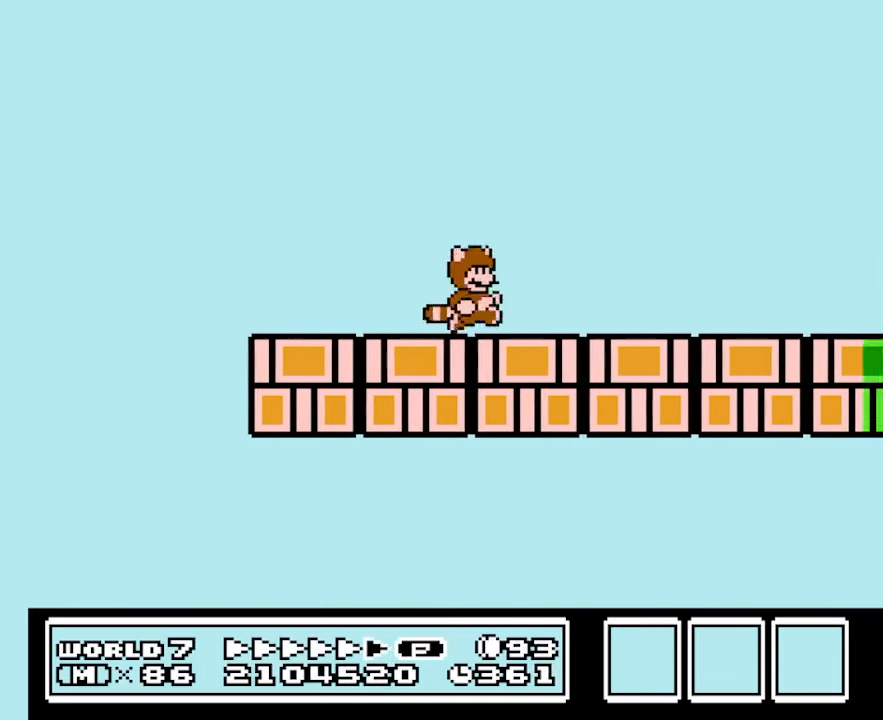
{"buttons": ["B", "DPAD_RIGHT"], "events": []}
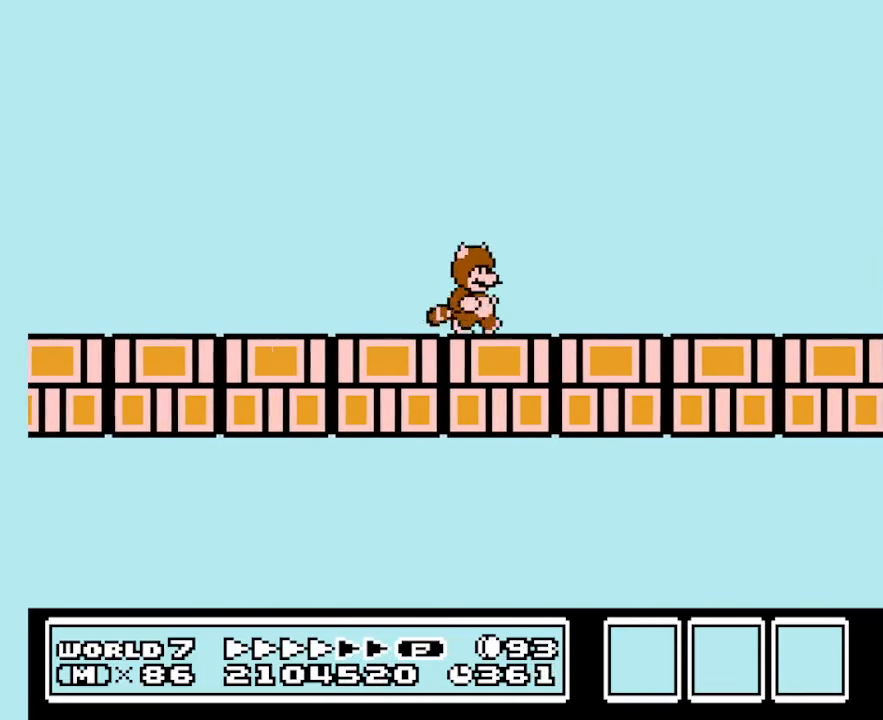
{"buttons": ["B", "DPAD_RIGHT"], "events": []}
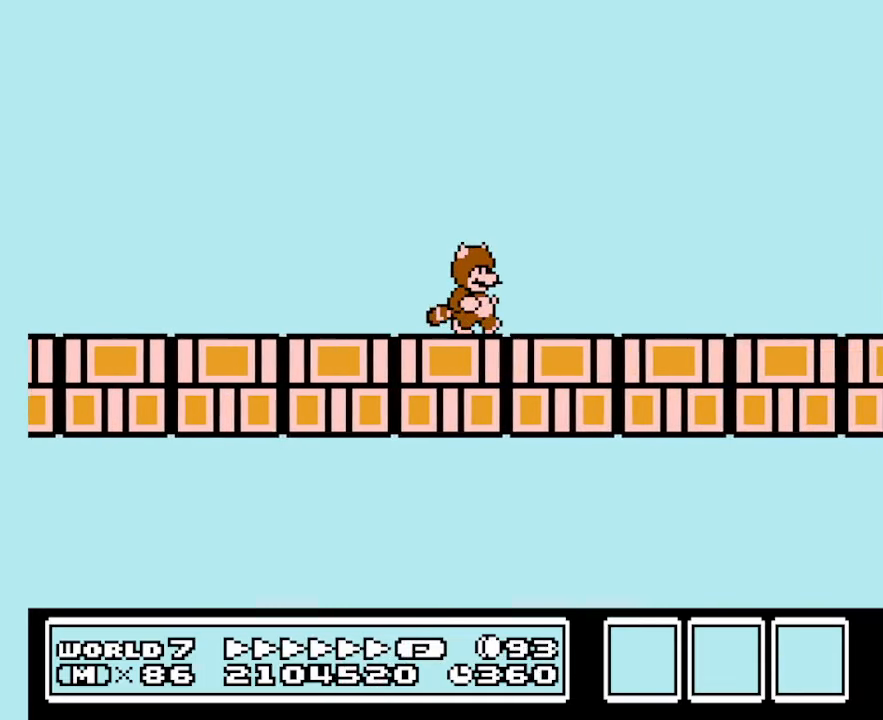
{"buttons": ["B", "DPAD_RIGHT"], "events": []}
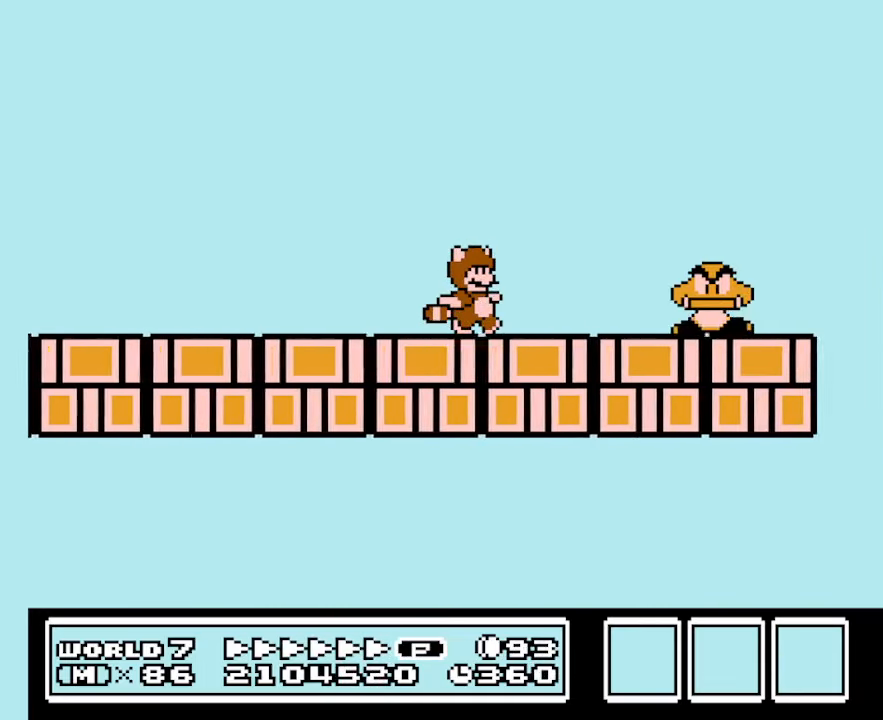
{"buttons": ["A", "B", "DPAD_RIGHT"], "events": [[167, "A", "down"]]}
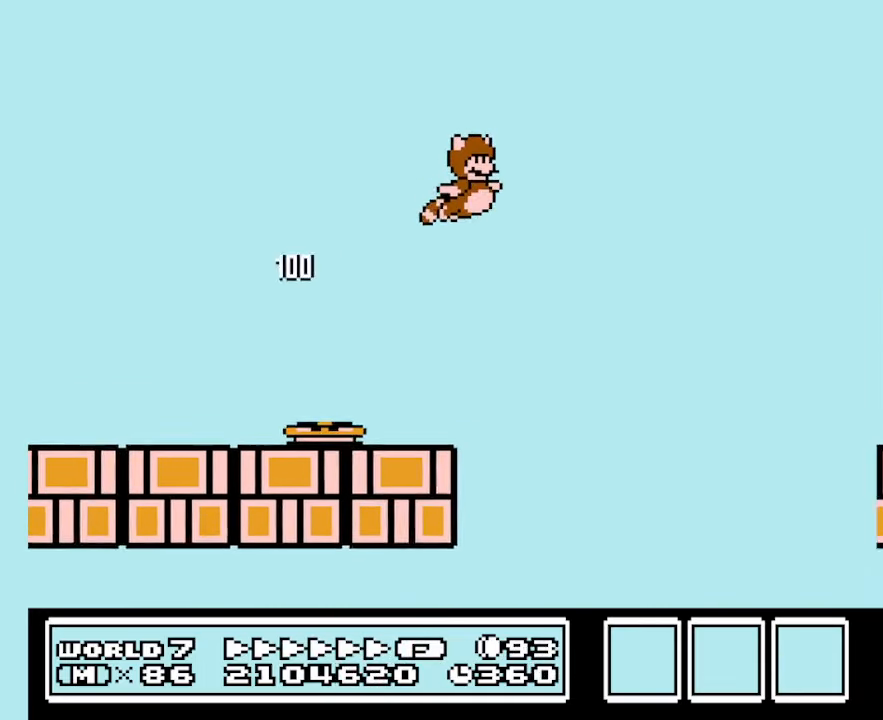
{"buttons": ["B", "DPAD_RIGHT"], "events": [[333, "A", "up"]]}
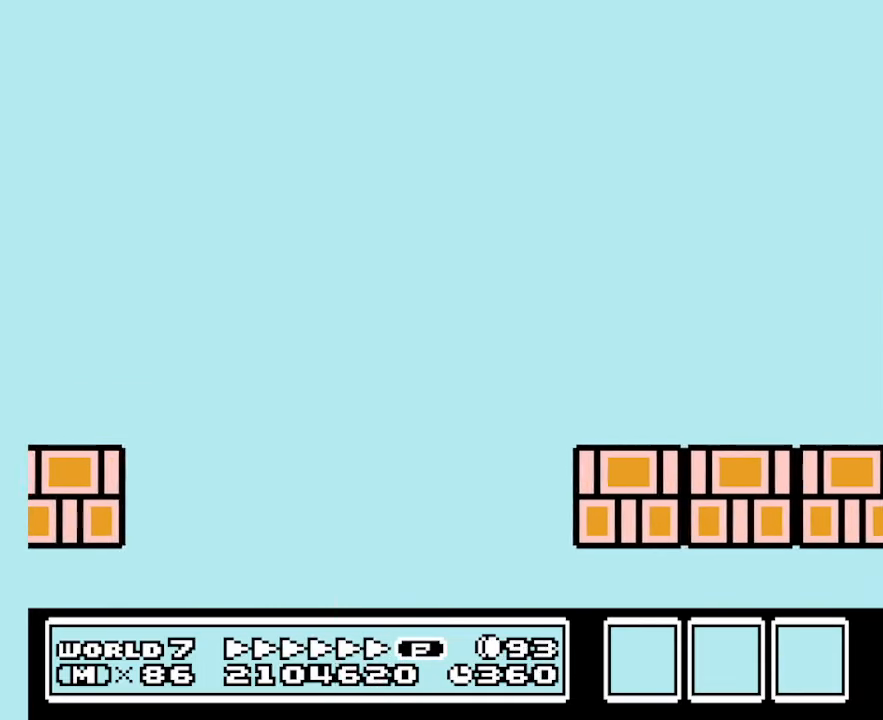
{"buttons": ["B", "DPAD_RIGHT"], "events": []}
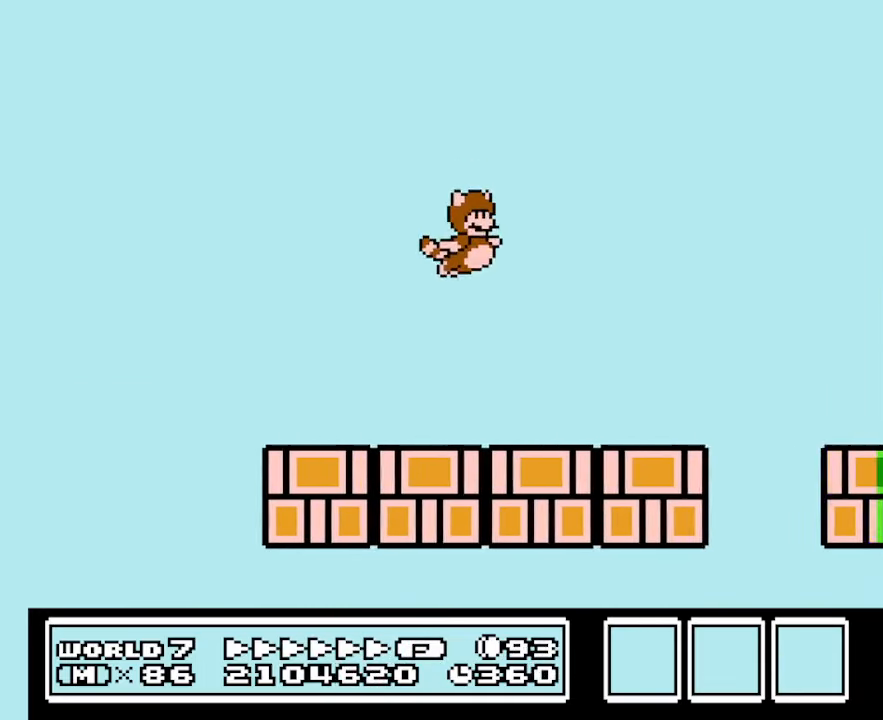
{"buttons": ["B", "DPAD_RIGHT"], "events": [[300, "A", "down"], [400, "A", "up"]]}
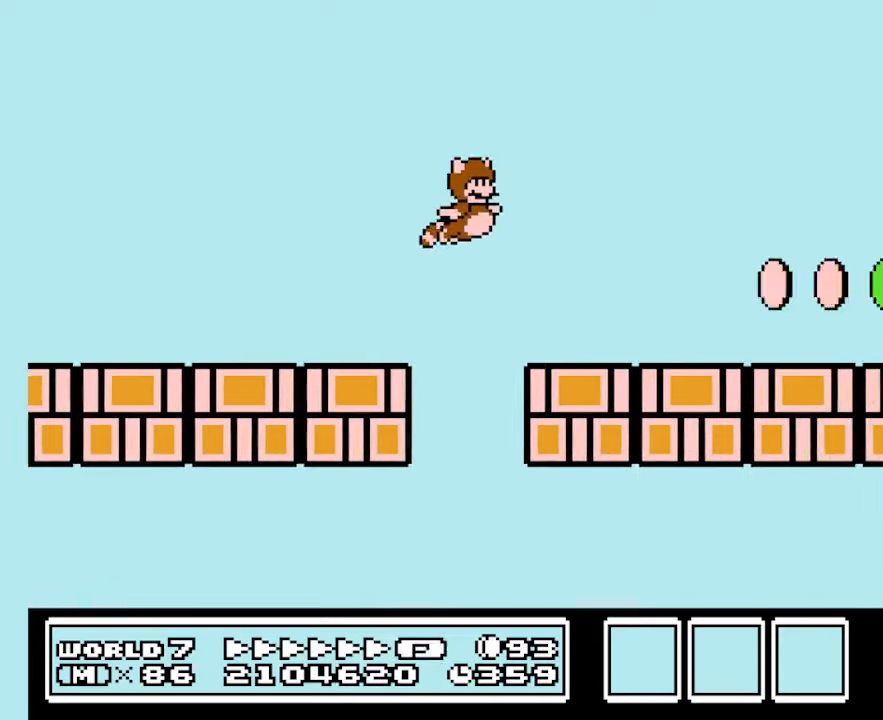
{"buttons": ["B", "DPAD_RIGHT"], "events": []}
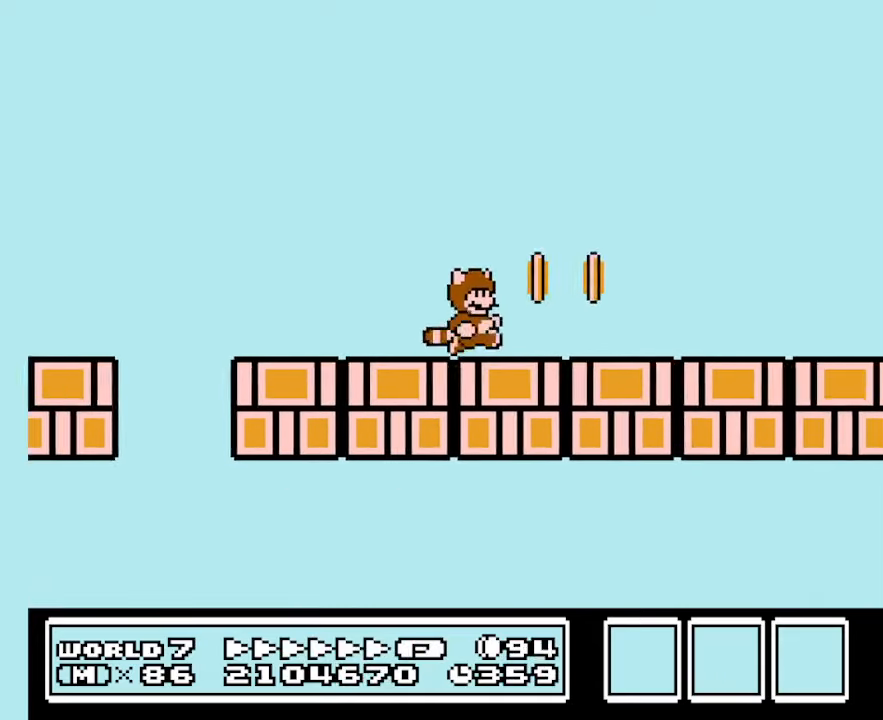
{"buttons": ["B", "DPAD_RIGHT"], "events": []}
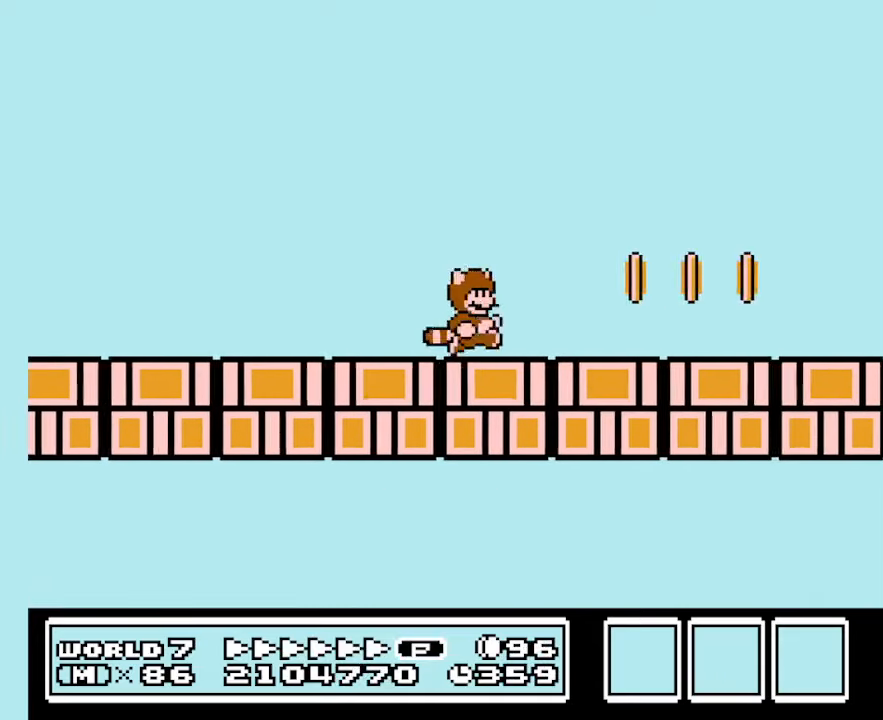
{"buttons": ["B", "DPAD_RIGHT"], "events": []}